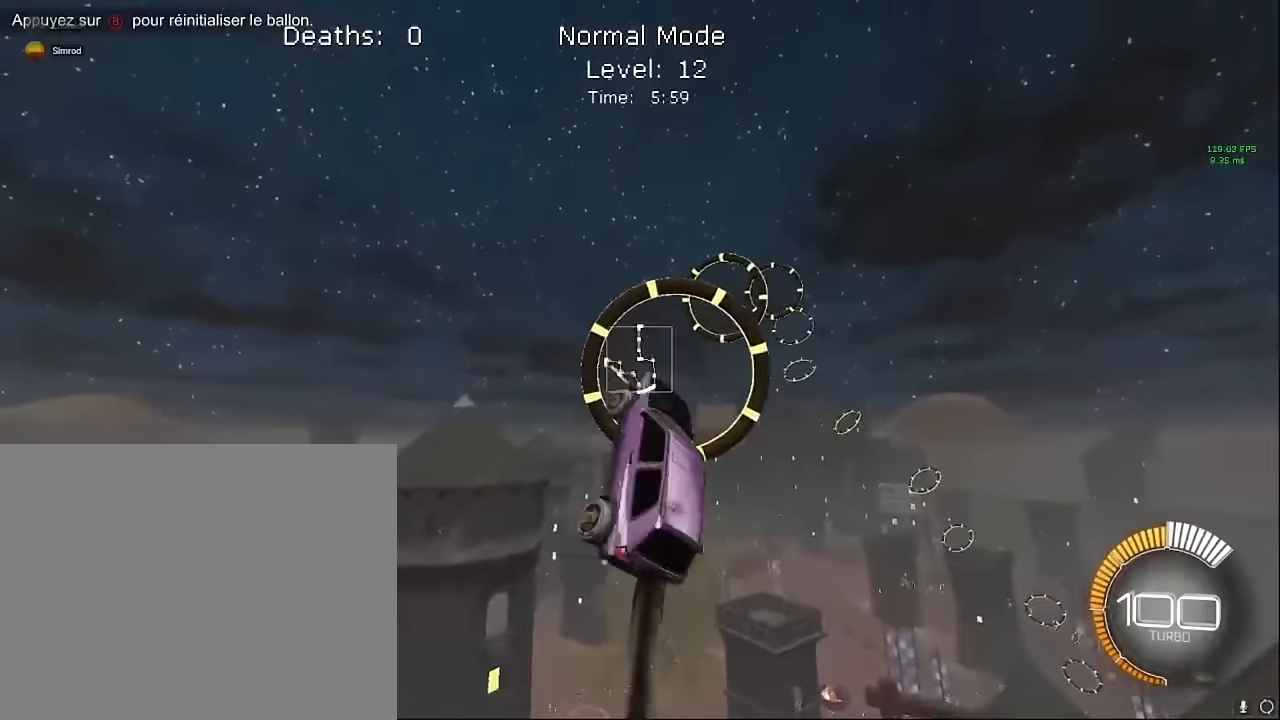
Gameplay with a controller (Xbox layout); each line is a JSON object with the inputs held at the frame after it. "events" lists button and stick changes between this image and that frame as [ms after this image, input, new state], when the widget could be followed in between. Not read: DPAD_DOWN DPAD_LEFT DPAD_RIGHT DPAD_UP L3 R3 SELECT START right_stick.
{"buttons": ["X", "L1", "R2"], "left_stick": "up", "events": [[83, "left_stick", "right"], [166, "left_stick", "down-right"], [458, "left_stick", "up"]]}
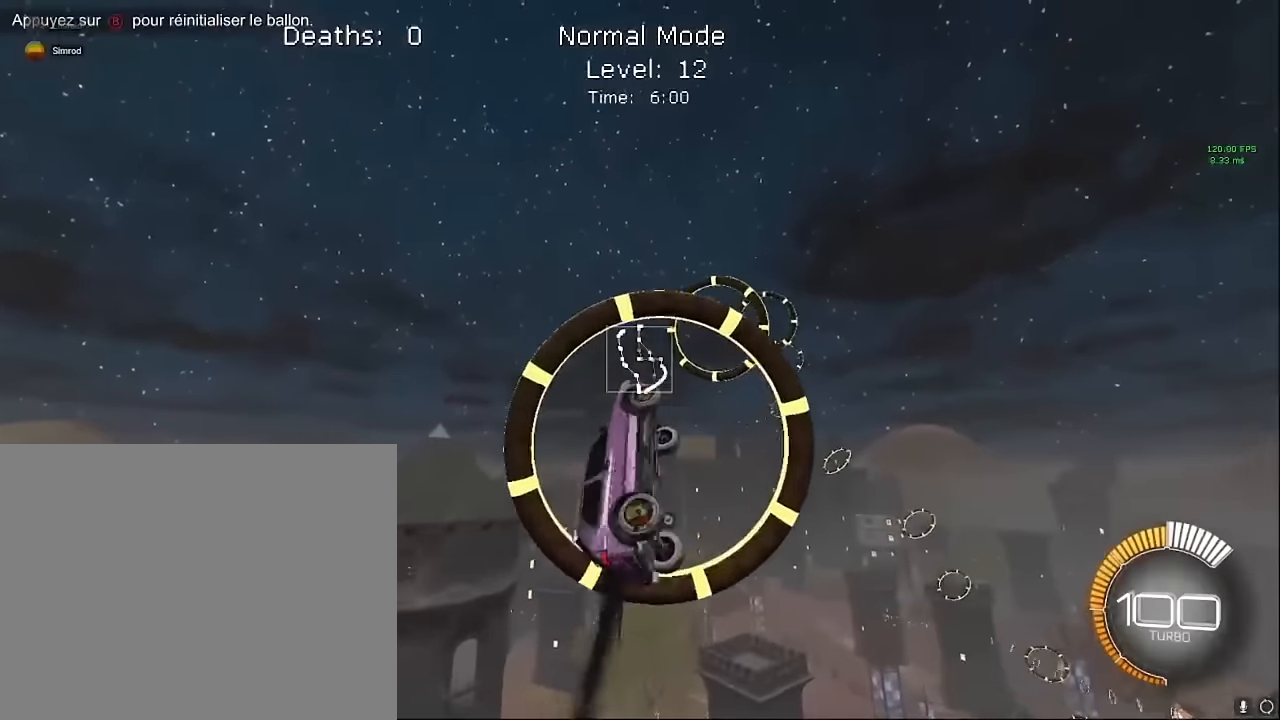
{"buttons": ["X", "L1", "R2"], "left_stick": "center", "events": [[125, "left_stick", "center"], [208, "left_stick", "down-right"], [416, "left_stick", "center"]]}
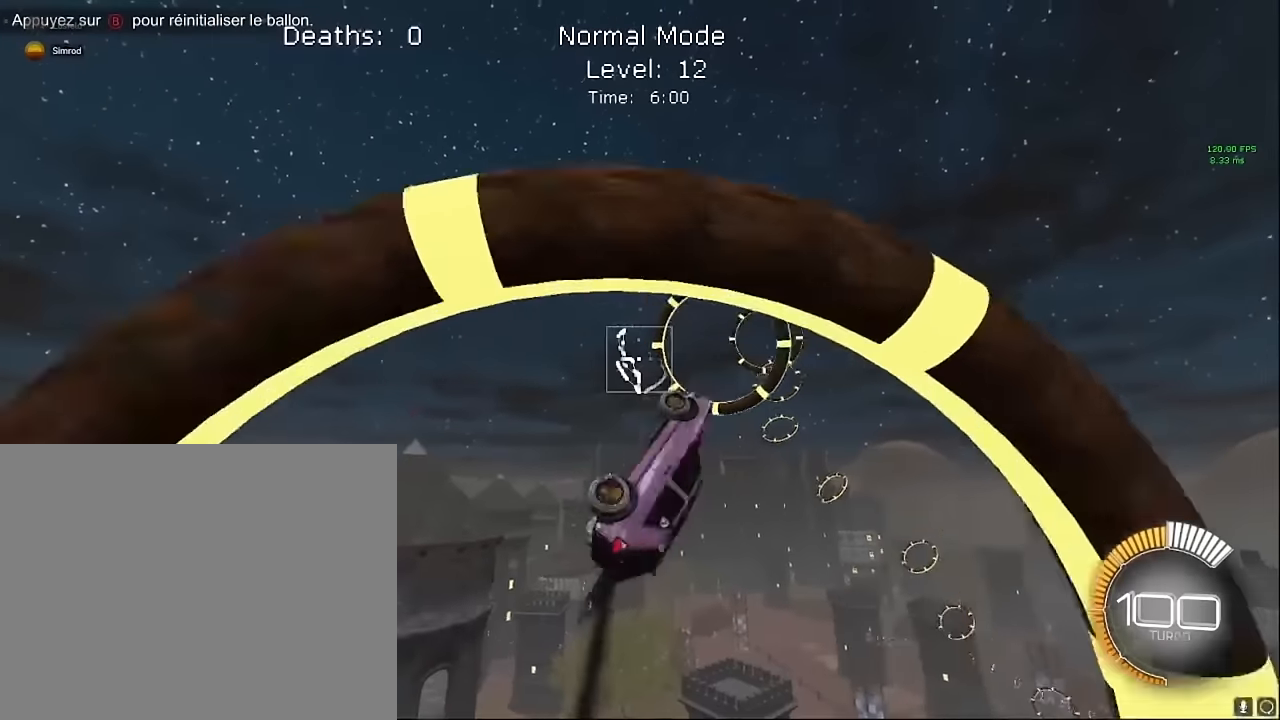
{"buttons": ["X", "L1", "R2"], "left_stick": "up", "events": [[83, "left_stick", "down-right"], [333, "left_stick", "left"], [416, "left_stick", "up"]]}
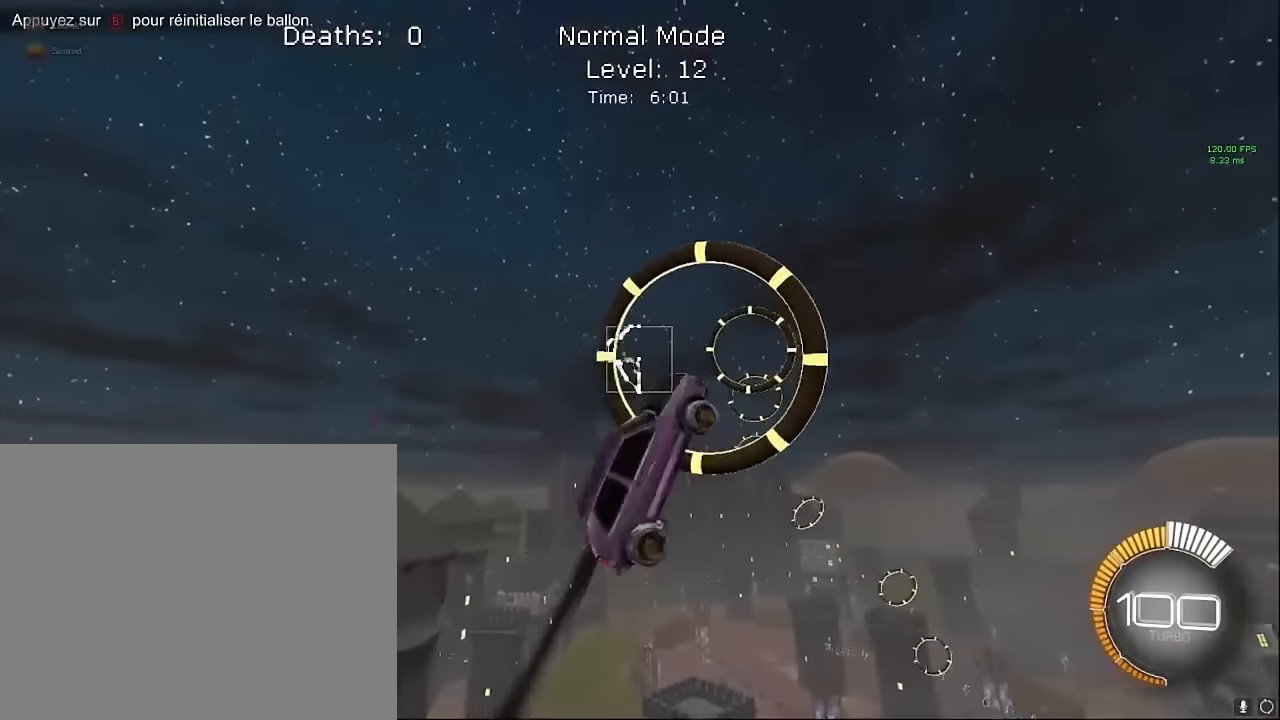
{"buttons": ["X", "L1", "R2"], "left_stick": "up-right", "events": [[125, "left_stick", "right"], [250, "left_stick", "center"], [458, "left_stick", "up-right"]]}
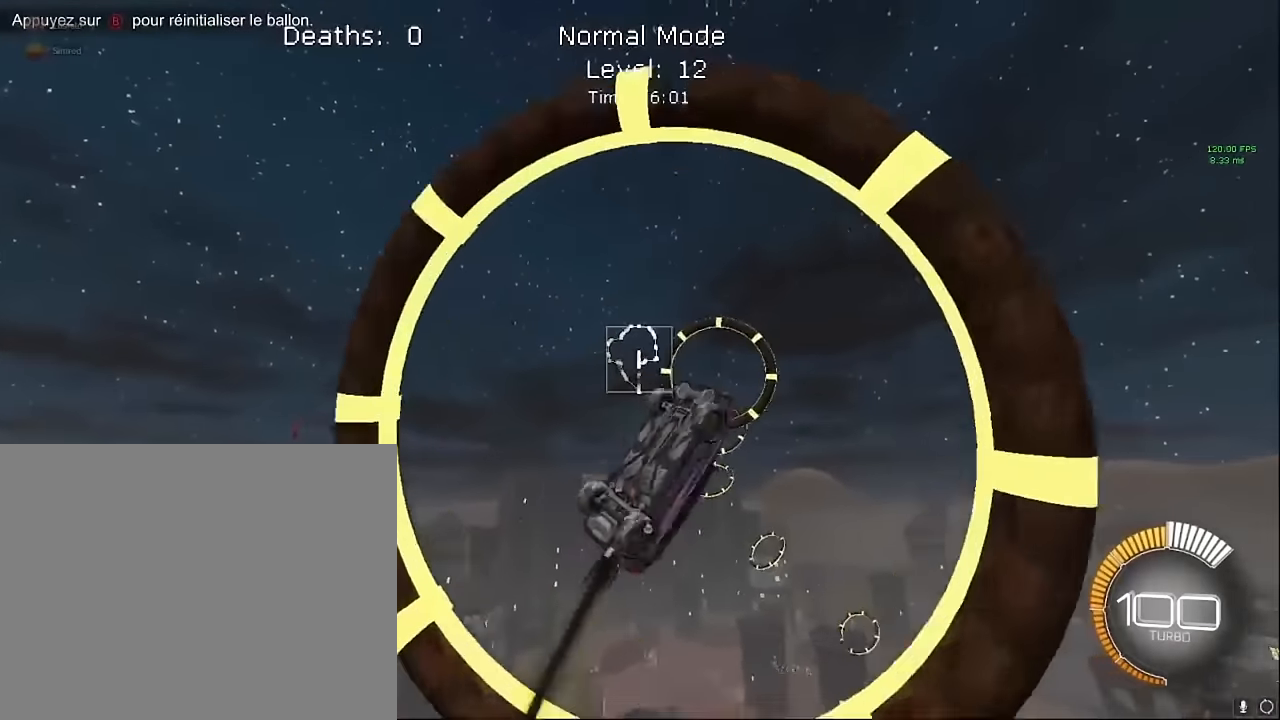
{"buttons": ["X", "R2"], "left_stick": "down-right", "events": [[41, "left_stick", "up"], [125, "L1", "up"], [250, "left_stick", "center"], [375, "left_stick", "down-right"]]}
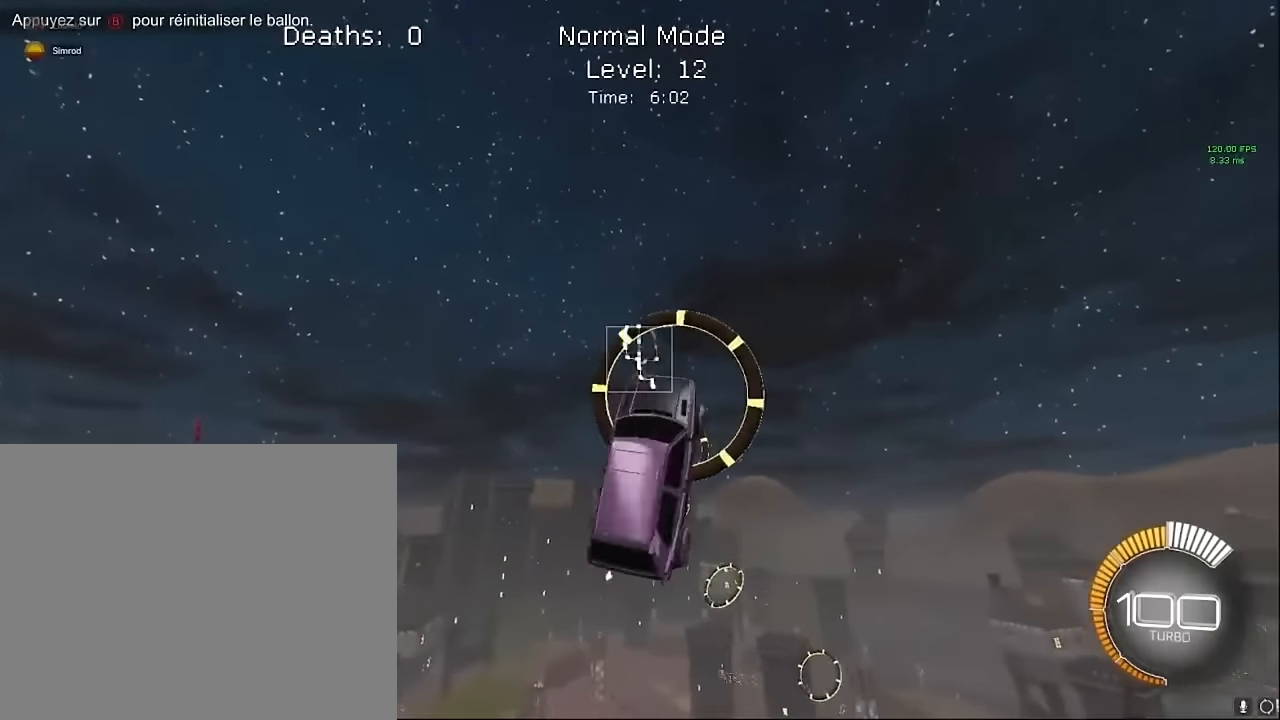
{"buttons": ["X", "L1", "R2"], "left_stick": "up-right", "events": [[375, "L1", "down"], [500, "left_stick", "up-right"]]}
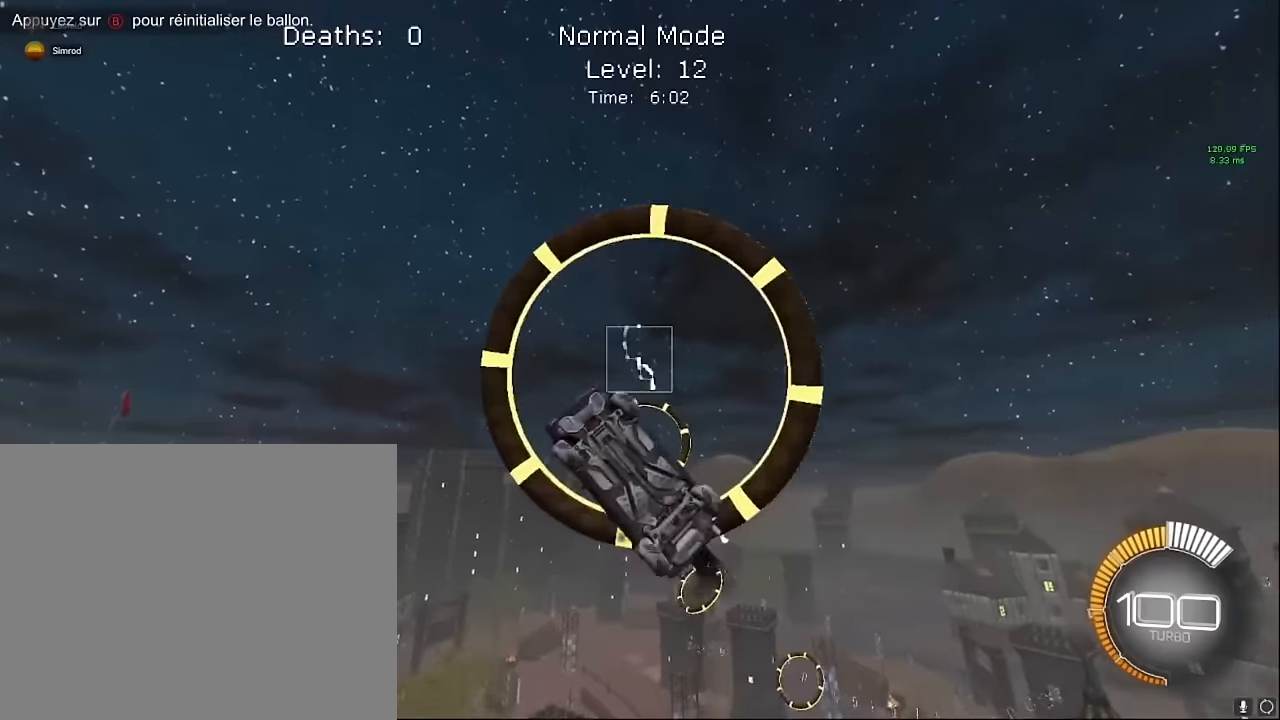
{"buttons": ["X", "R2"], "left_stick": "right", "events": [[125, "left_stick", "down-right"], [208, "L1", "up"], [375, "left_stick", "right"]]}
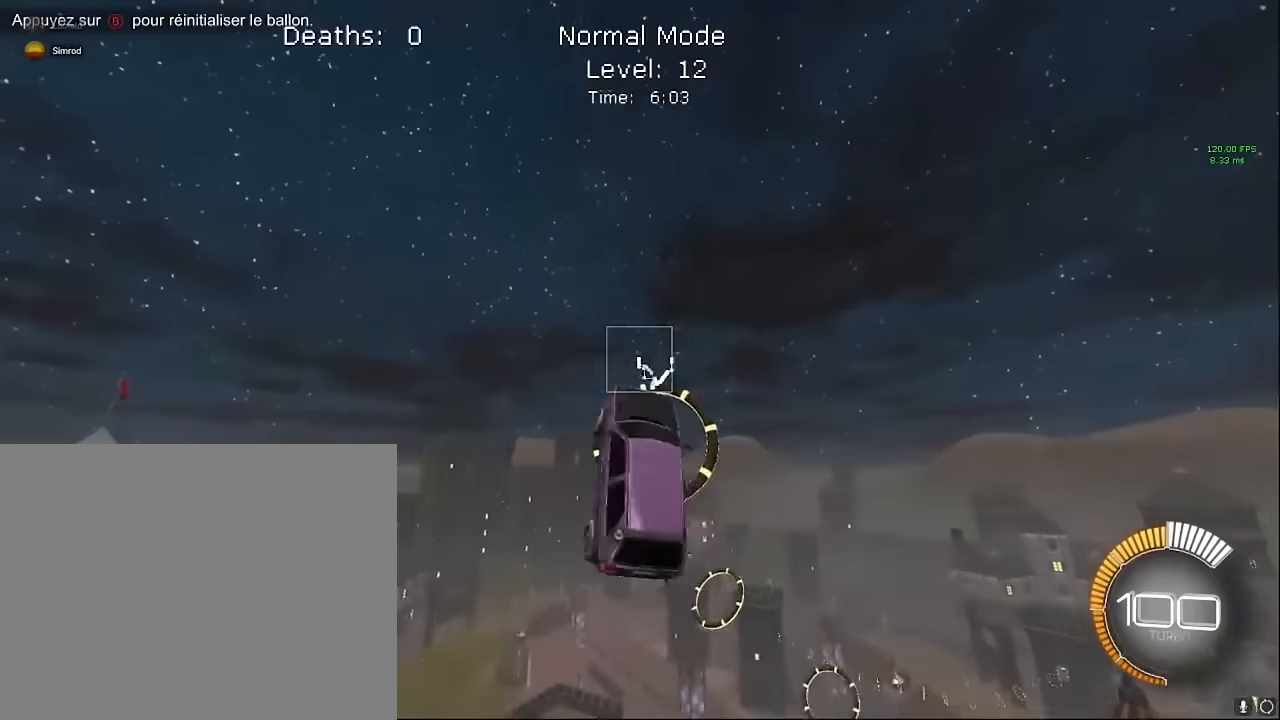
{"buttons": ["X", "R2"], "left_stick": "down", "events": [[208, "L1", "down"], [416, "L1", "up"], [416, "left_stick", "down"]]}
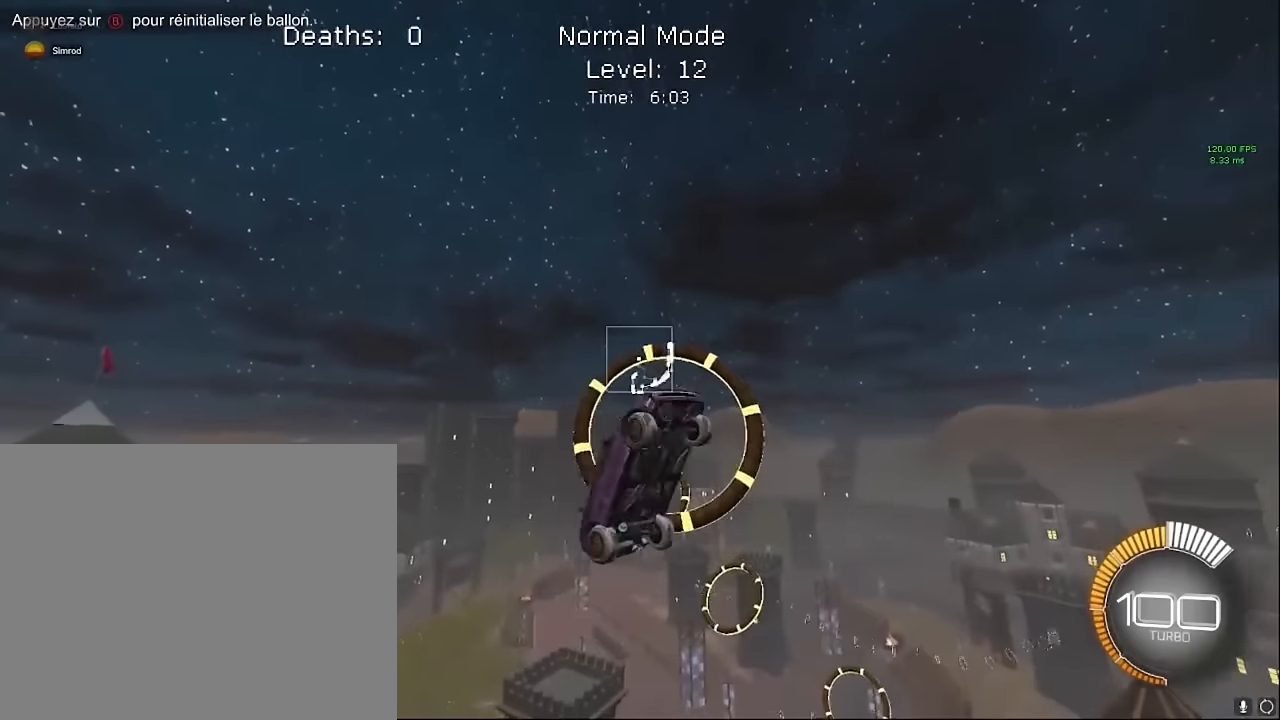
{"buttons": ["X", "R2"], "left_stick": "down-right", "events": [[41, "L1", "down"], [83, "left_stick", "up-right"], [166, "left_stick", "up"], [208, "L1", "up"], [375, "left_stick", "center"], [458, "left_stick", "down-right"]]}
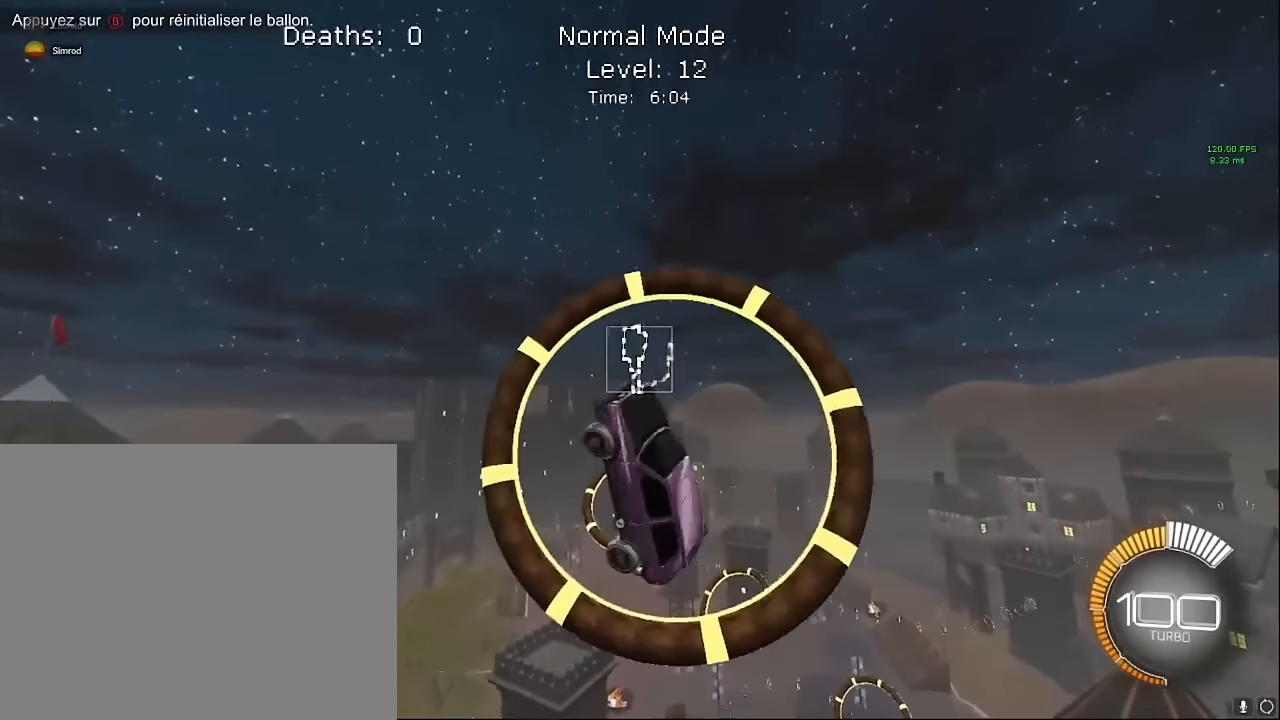
{"buttons": ["X", "L1", "R2"], "left_stick": "center", "events": [[291, "L1", "down"], [291, "left_stick", "right"], [458, "left_stick", "center"]]}
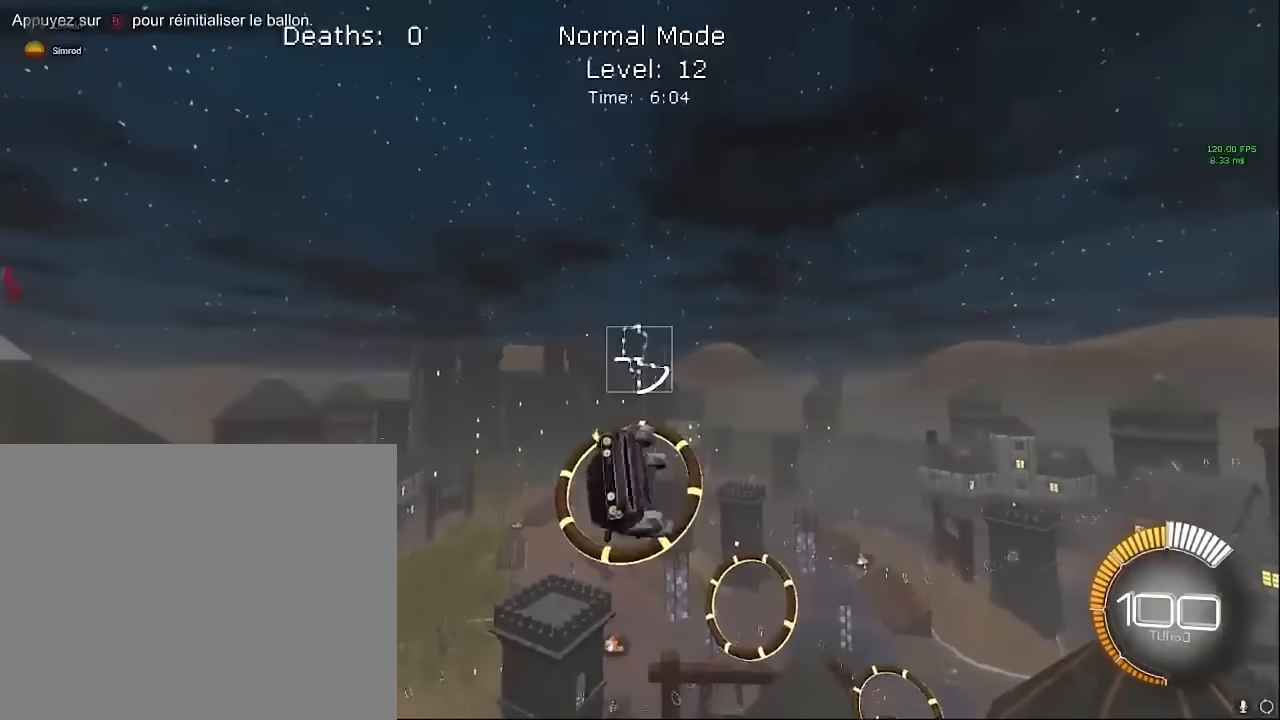
{"buttons": ["X", "R2"], "left_stick": "right", "events": [[41, "left_stick", "left"], [166, "left_stick", "down"], [375, "L1", "up"], [458, "left_stick", "right"]]}
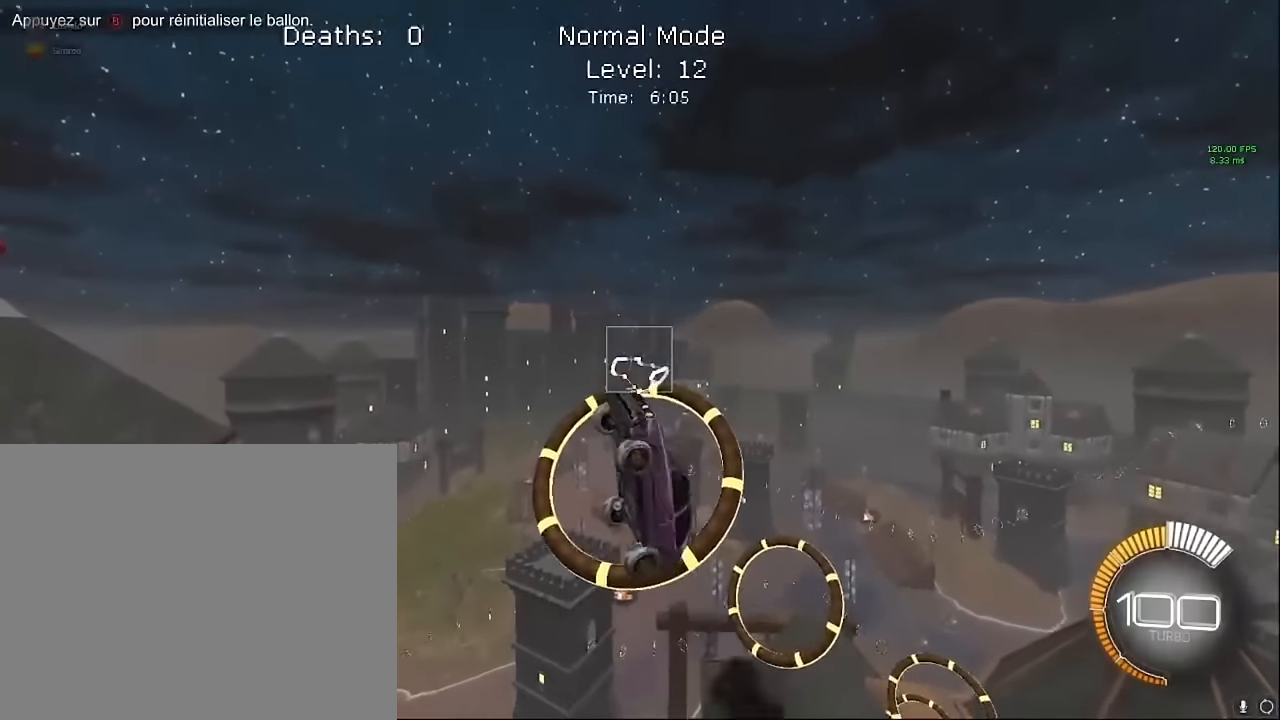
{"buttons": ["X", "R2"], "left_stick": "right", "events": [[125, "L1", "down"], [250, "L1", "up"]]}
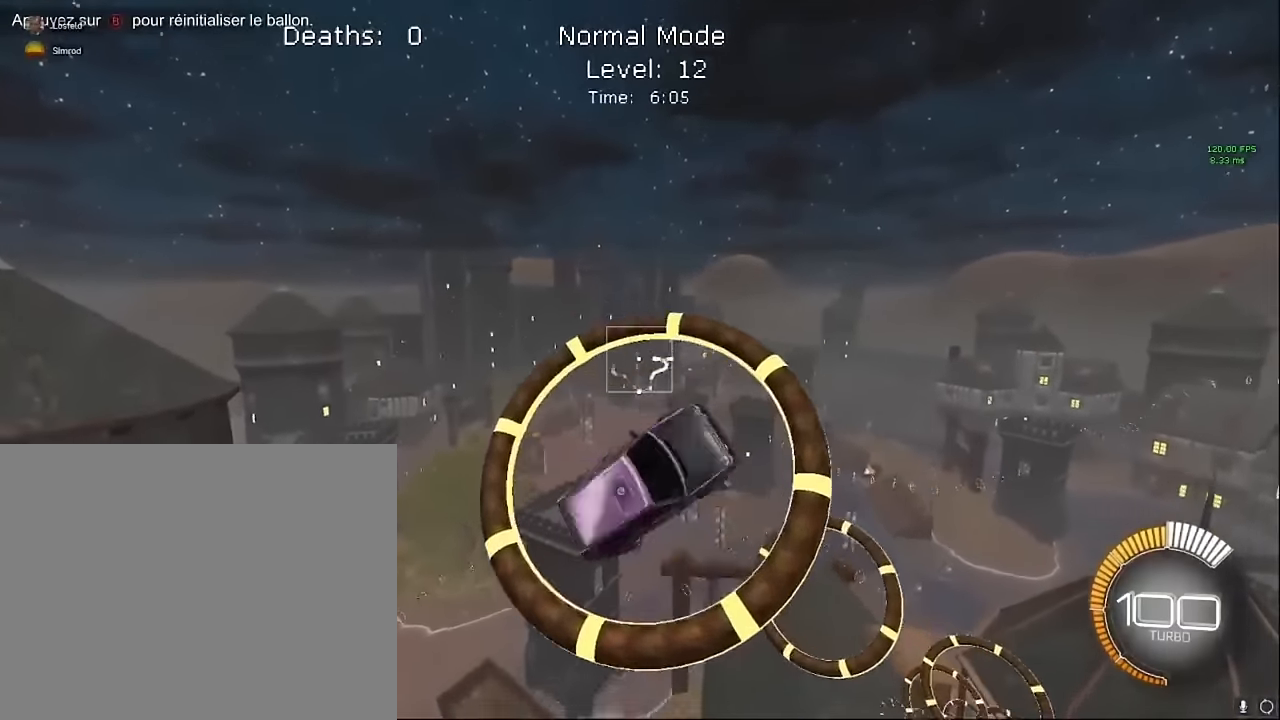
{"buttons": ["X", "L1", "R2"], "left_stick": "down", "events": [[83, "L1", "down"], [83, "left_stick", "up-right"], [291, "left_stick", "down-right"], [375, "left_stick", "down"]]}
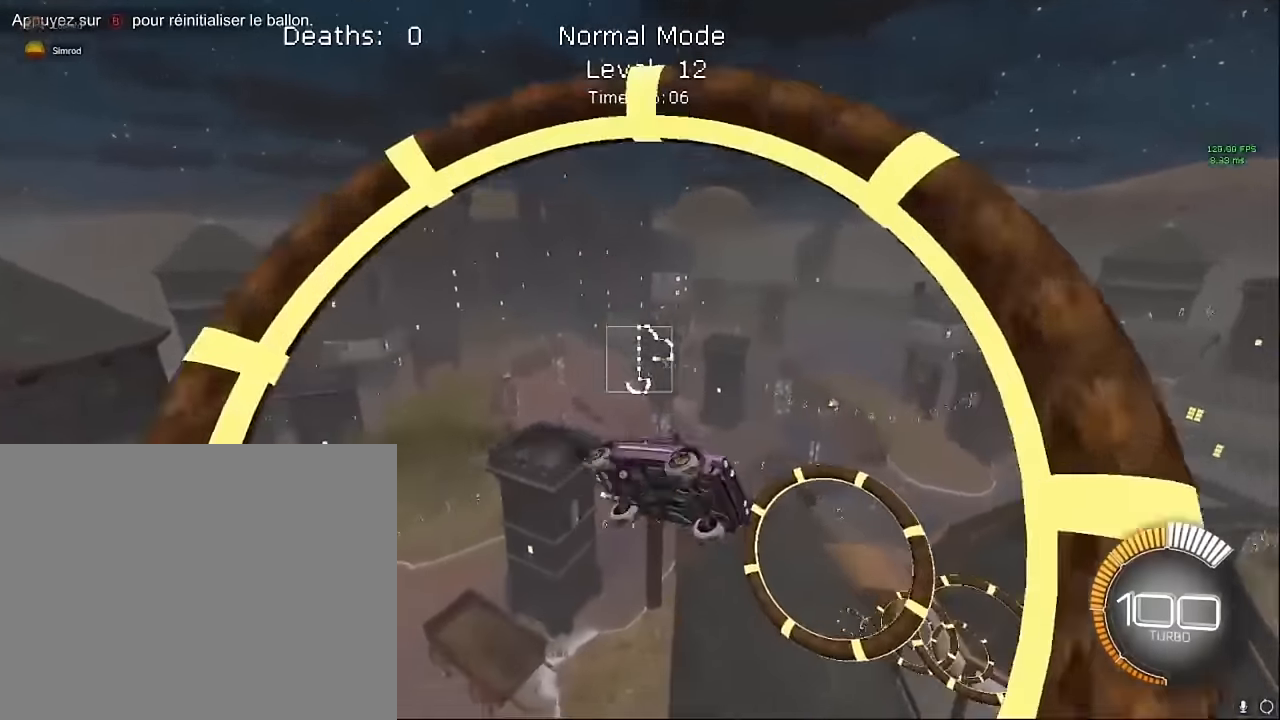
{"buttons": ["X", "L1", "R2"], "left_stick": "up-right", "events": [[41, "left_stick", "center"], [125, "left_stick", "up-right"], [250, "L1", "up"], [416, "L1", "down"]]}
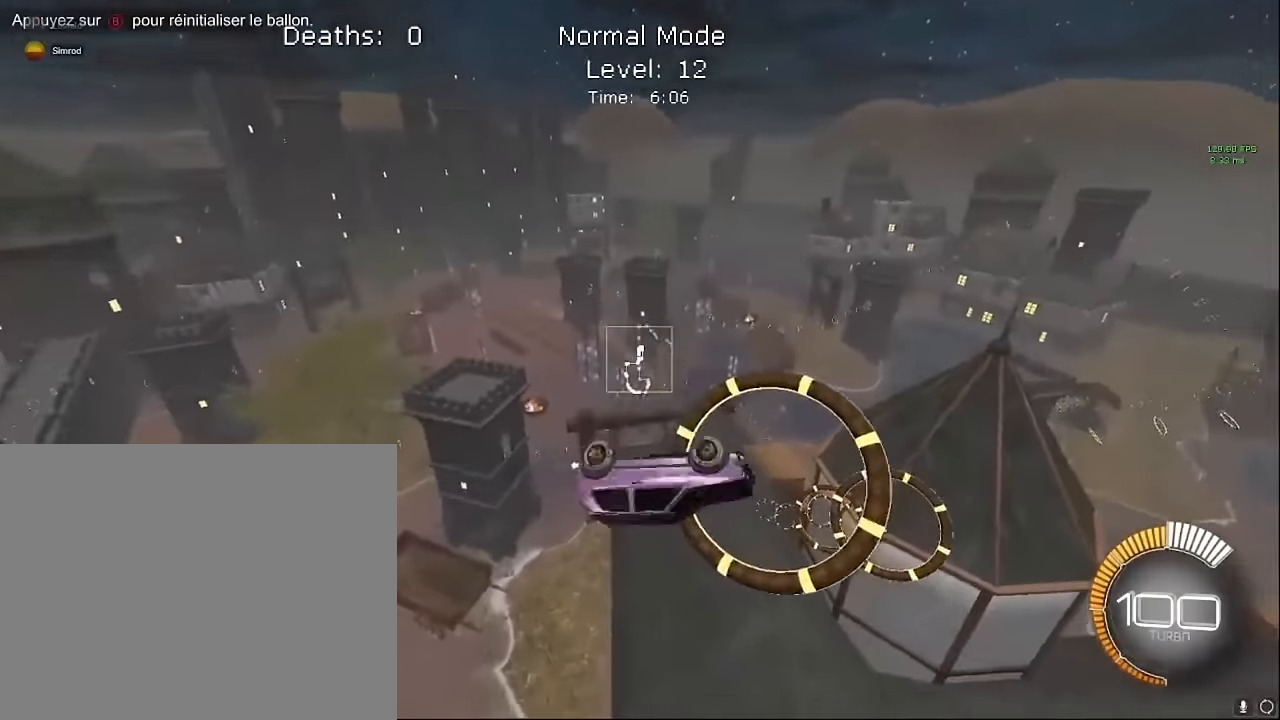
{"buttons": ["X", "R2"], "left_stick": "down-right", "events": [[333, "L1", "up"], [375, "left_stick", "down-right"]]}
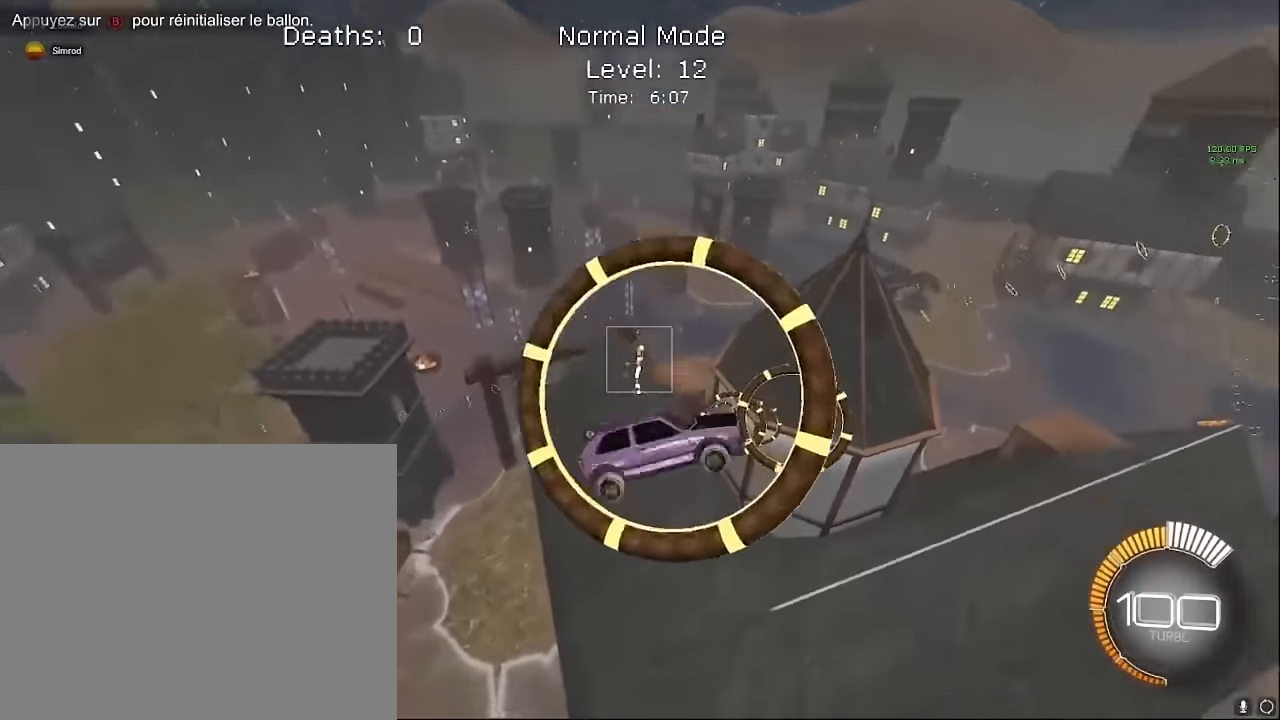
{"buttons": ["X", "L1", "R2"], "left_stick": "up", "events": [[83, "L1", "down"], [208, "left_stick", "up-right"], [291, "left_stick", "up"]]}
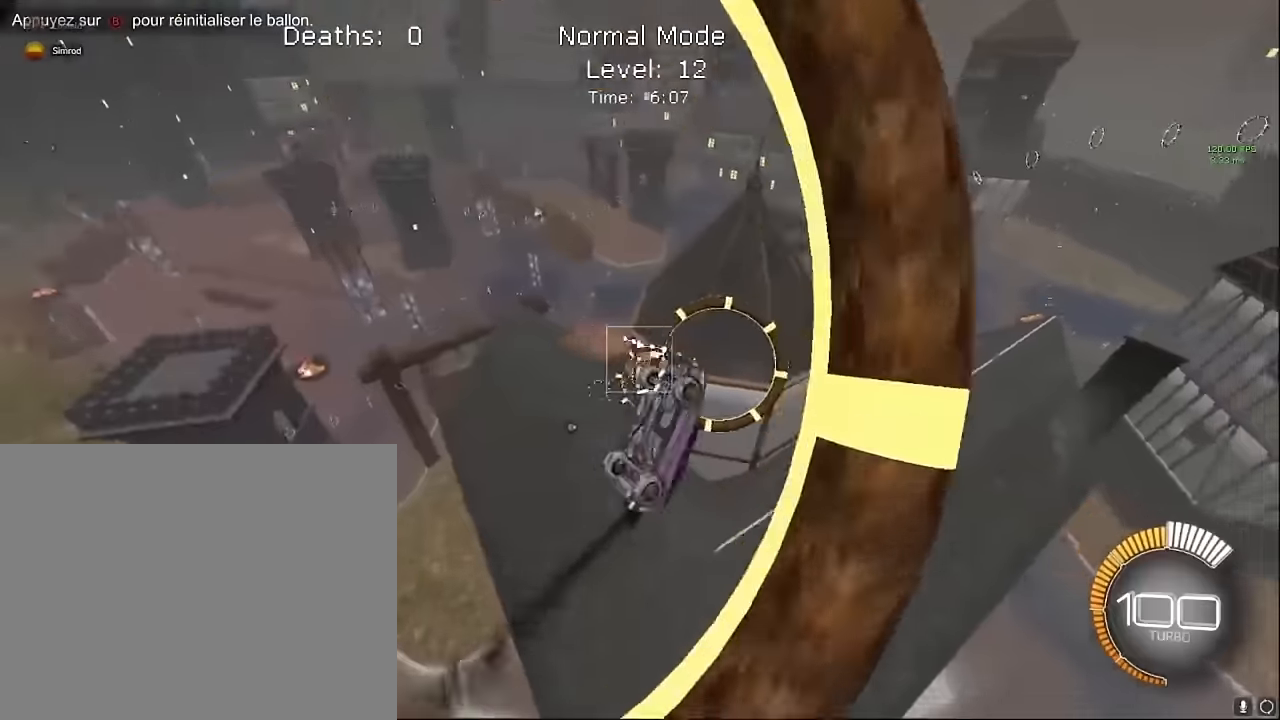
{"buttons": ["X", "R2"], "left_stick": "down-right", "events": [[83, "L1", "up"], [166, "left_stick", "up-right"], [250, "L1", "down"], [291, "left_stick", "center"], [333, "L1", "up"], [375, "left_stick", "down-right"]]}
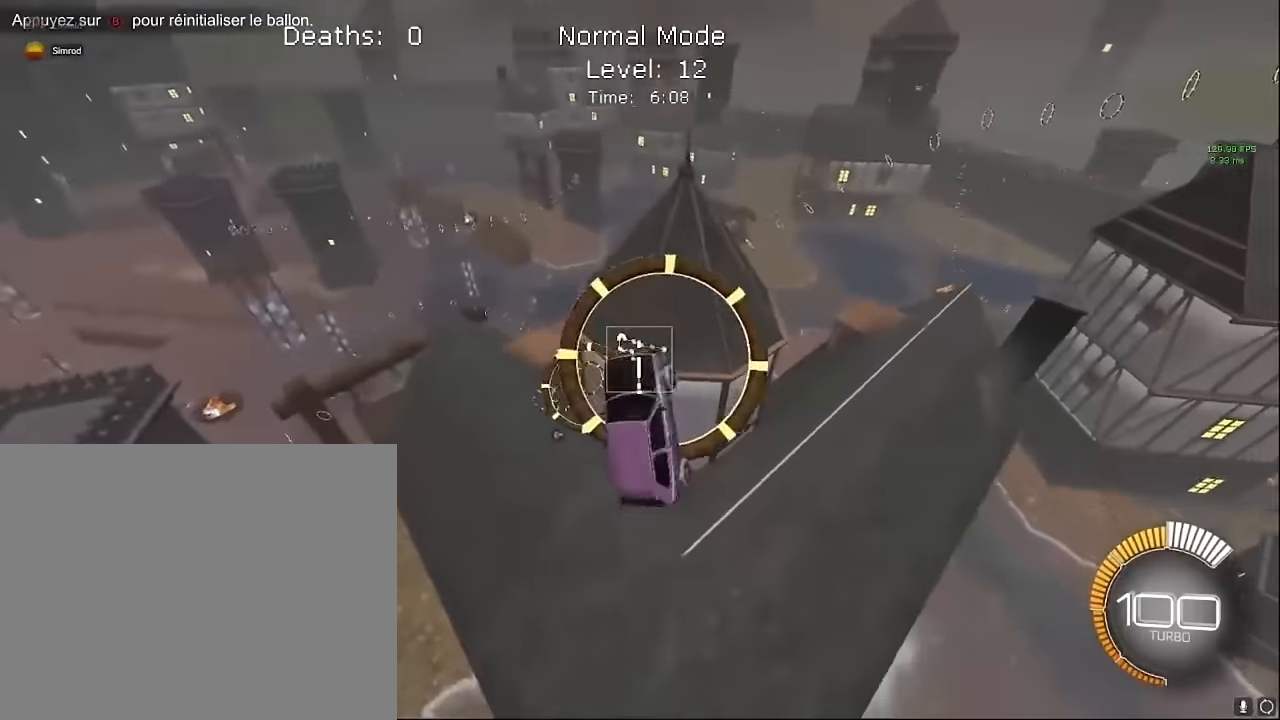
{"buttons": ["X", "L1", "R2"], "left_stick": "up-right", "events": [[41, "L1", "down"], [375, "left_stick", "right"], [500, "left_stick", "up-right"]]}
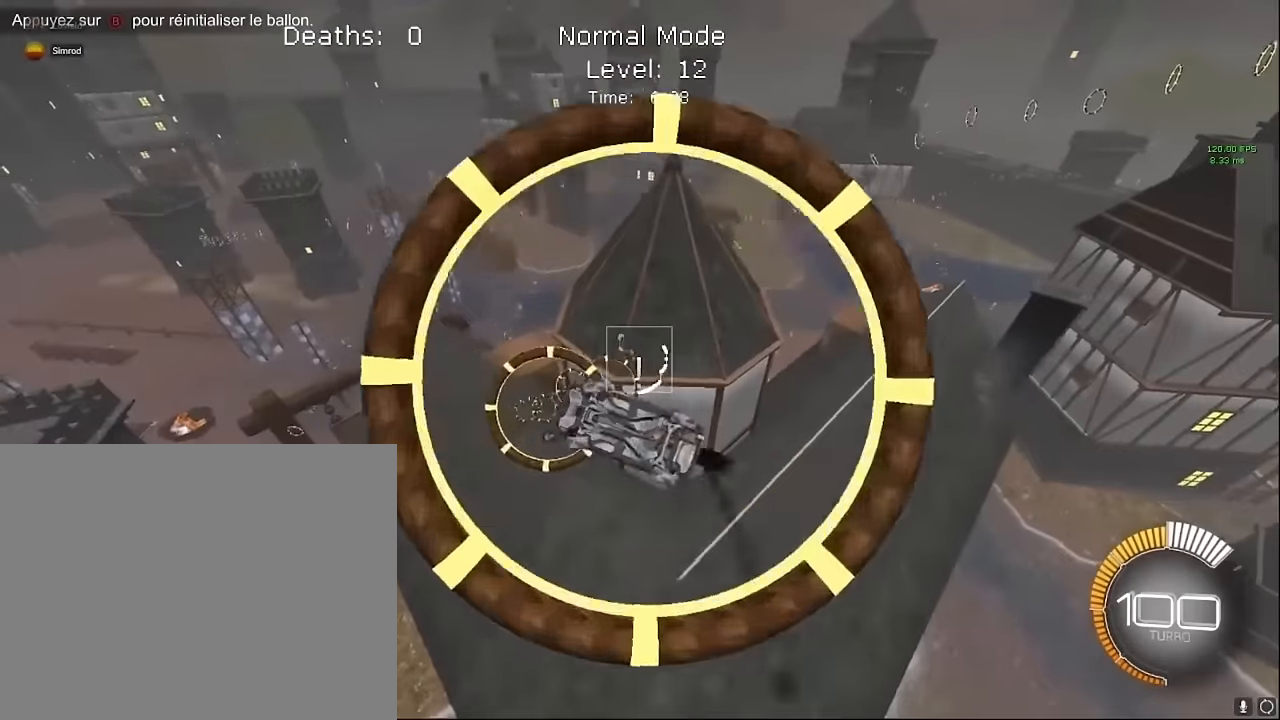
{"buttons": ["X", "R2"], "left_stick": "up", "events": [[416, "L1", "up"], [416, "left_stick", "up"]]}
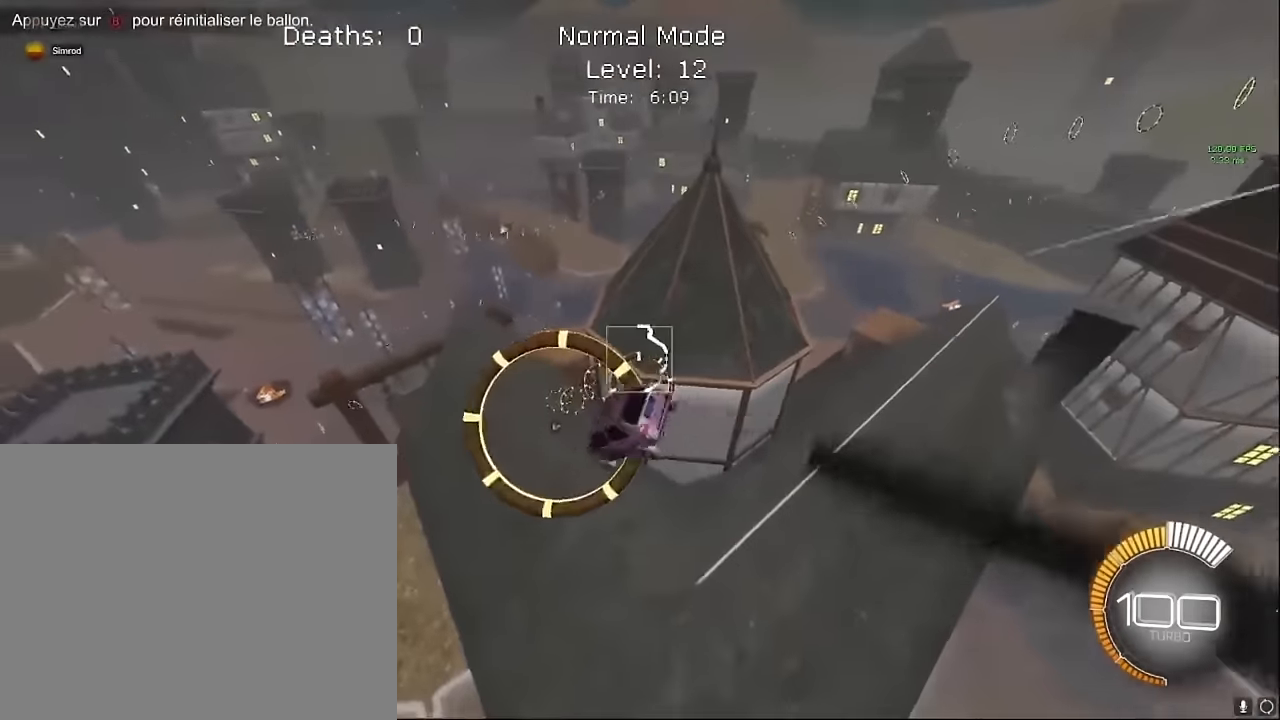
{"buttons": ["X", "L1", "R2"], "left_stick": "left", "events": [[125, "left_stick", "up-left"], [208, "L1", "down"], [416, "left_stick", "left"]]}
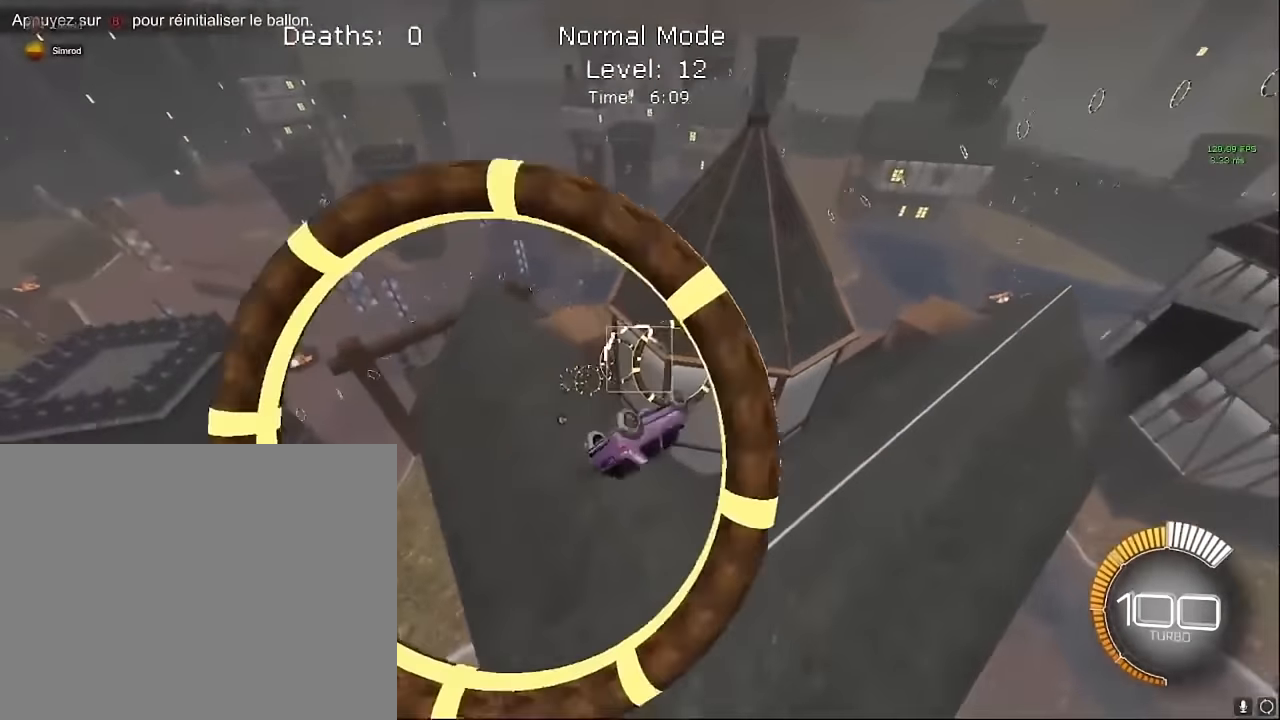
{"buttons": ["X", "L1", "R2"], "left_stick": "up", "events": [[208, "left_stick", "center"], [291, "left_stick", "down-right"], [500, "left_stick", "up"]]}
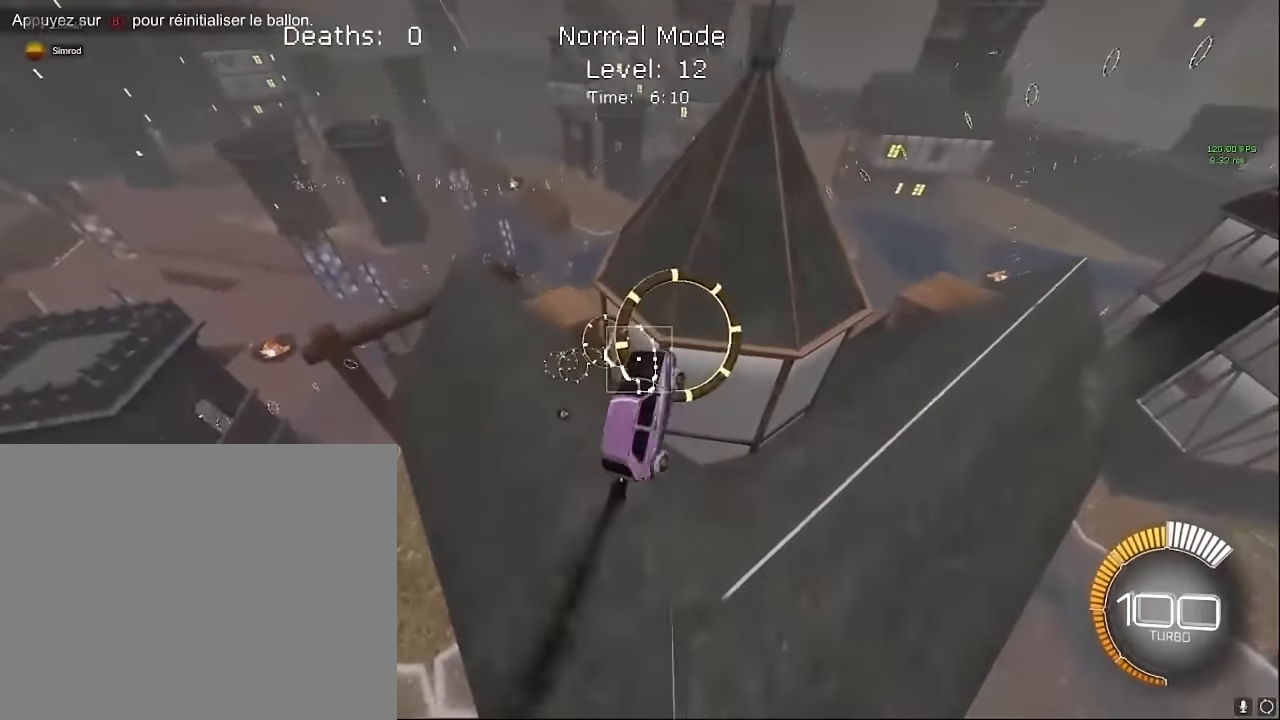
{"buttons": ["X", "L1", "R2"], "left_stick": "up", "events": [[208, "left_stick", "right"], [500, "left_stick", "up"]]}
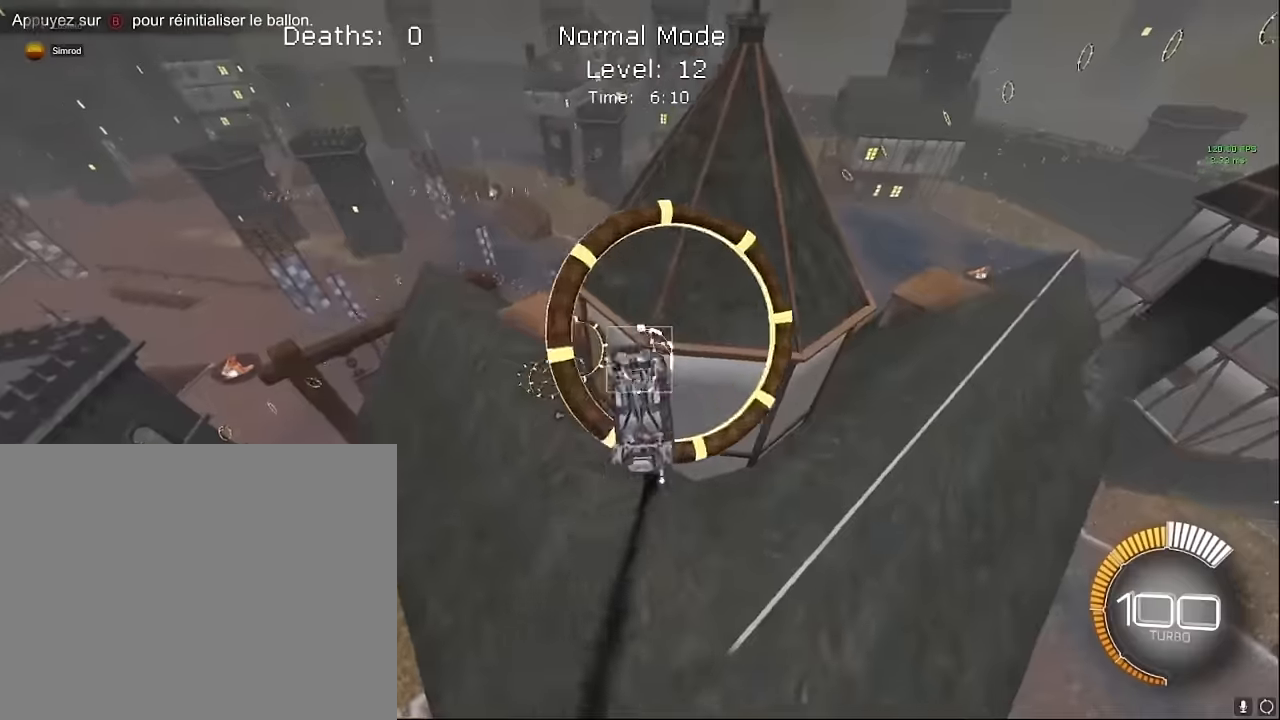
{"buttons": ["X", "L1", "R2"], "left_stick": "down-right", "events": [[41, "L1", "up"], [208, "L1", "down"], [208, "left_stick", "up-left"], [375, "left_stick", "down-right"]]}
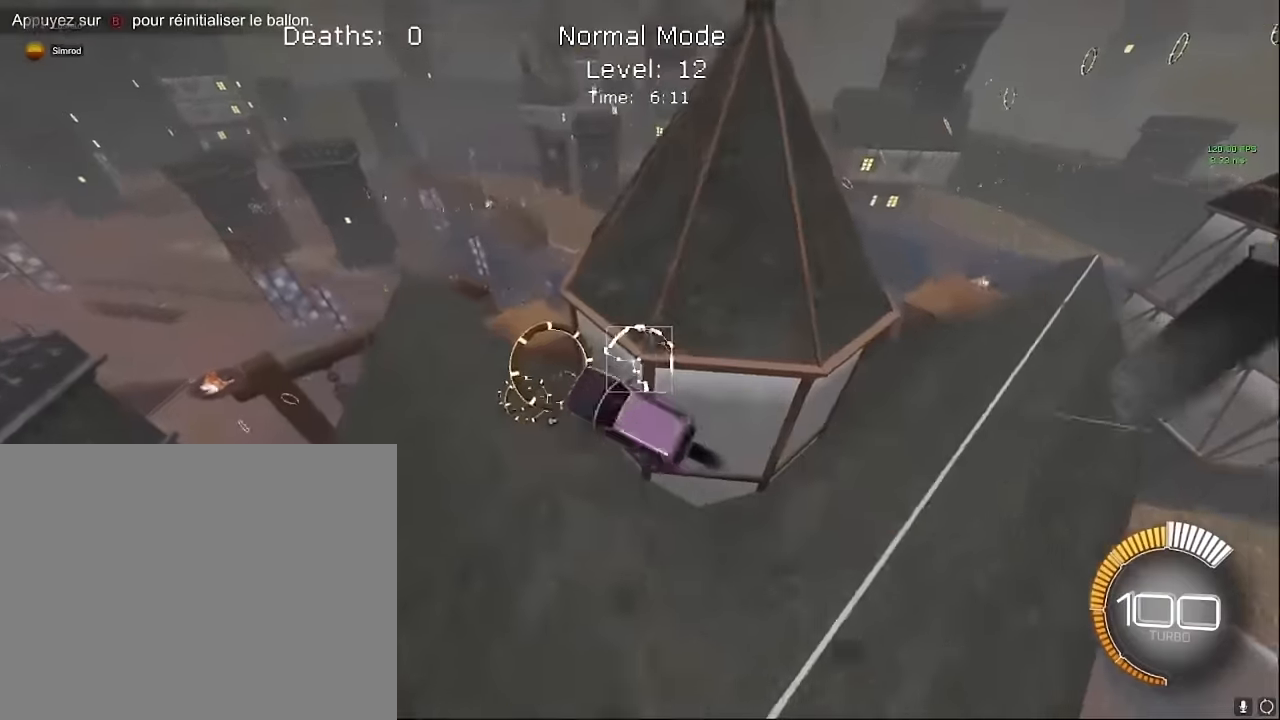
{"buttons": ["X", "R2"], "left_stick": "down-right", "events": [[83, "left_stick", "down-left"], [208, "left_stick", "up"], [333, "left_stick", "right"], [416, "left_stick", "down-right"], [458, "L1", "up"]]}
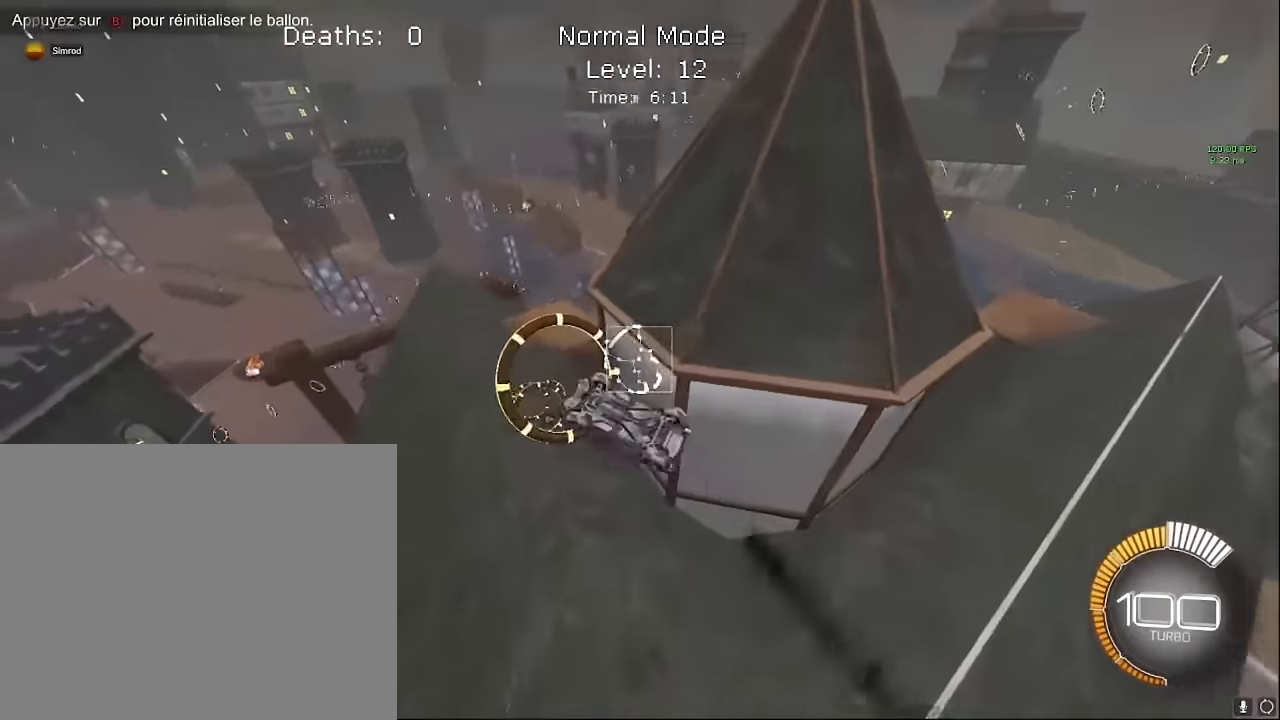
{"buttons": ["X", "L1", "R2"], "left_stick": "down-right", "events": [[250, "left_stick", "up"], [291, "L1", "down"], [375, "left_stick", "right"], [458, "left_stick", "down-right"]]}
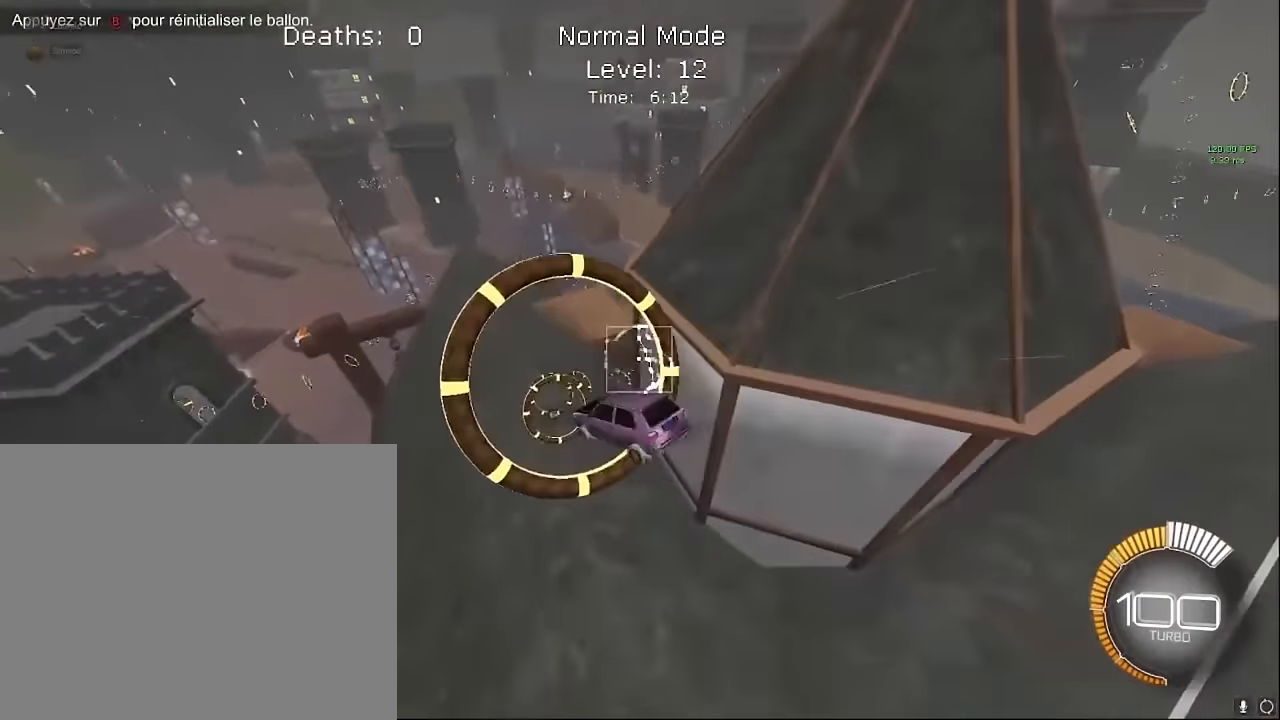
{"buttons": ["X", "L1", "R2"], "left_stick": "up-right", "events": [[125, "left_stick", "down-left"], [250, "left_stick", "up"], [375, "left_stick", "up-right"]]}
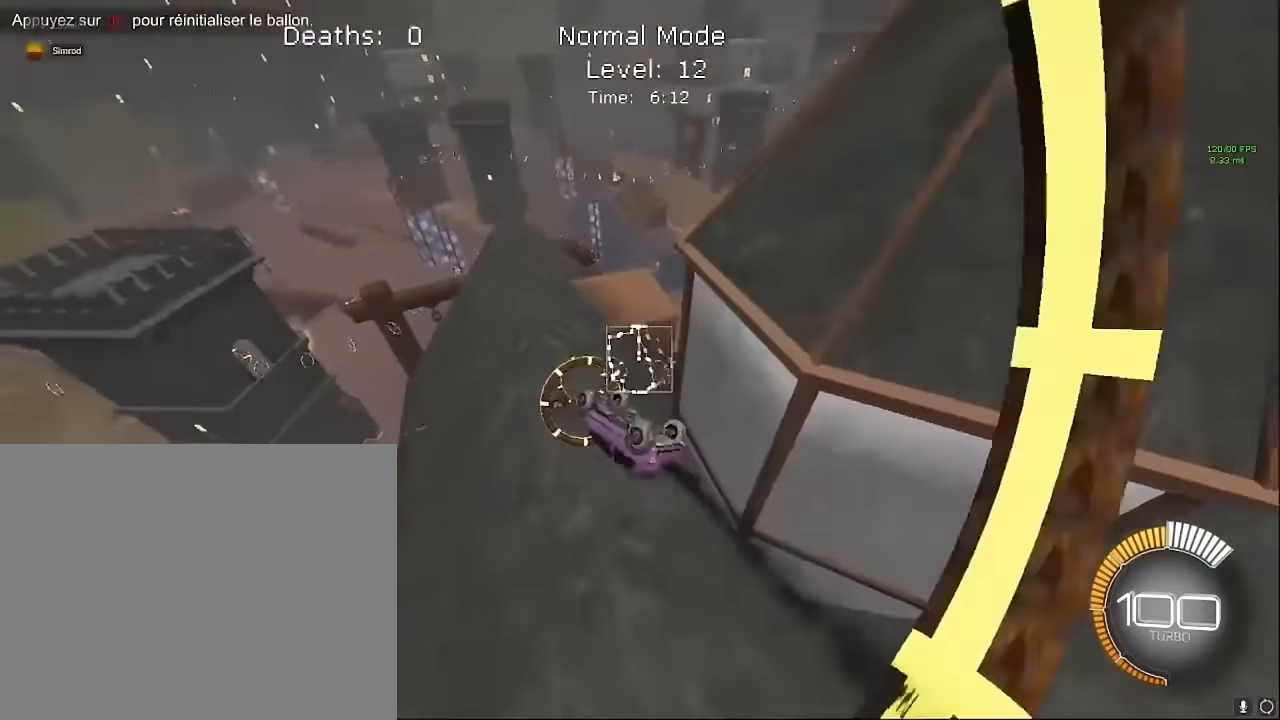
{"buttons": ["X", "L1", "R2"], "left_stick": "center", "events": [[41, "L1", "up"], [83, "left_stick", "down-right"], [208, "L1", "down"], [291, "left_stick", "center"]]}
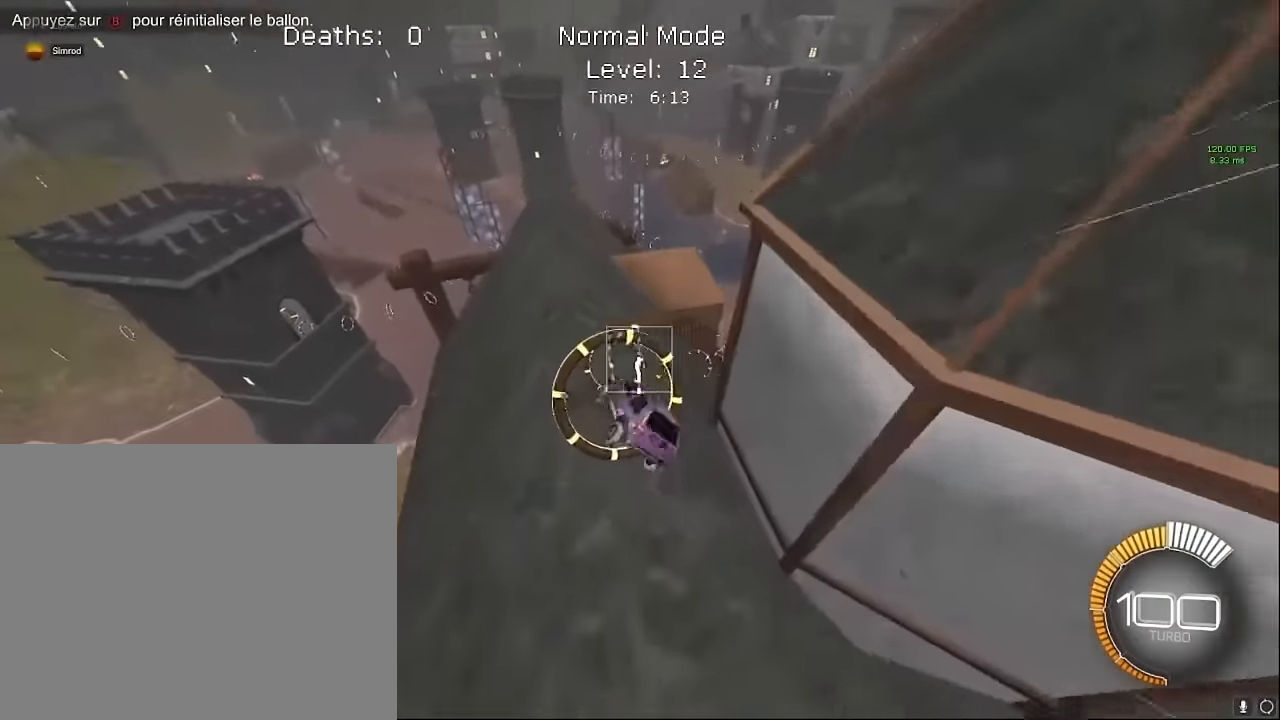
{"buttons": ["L1"], "left_stick": "up-right", "events": [[83, "X", "up"], [250, "left_stick", "right"], [375, "R2", "up"], [375, "left_stick", "up-right"]]}
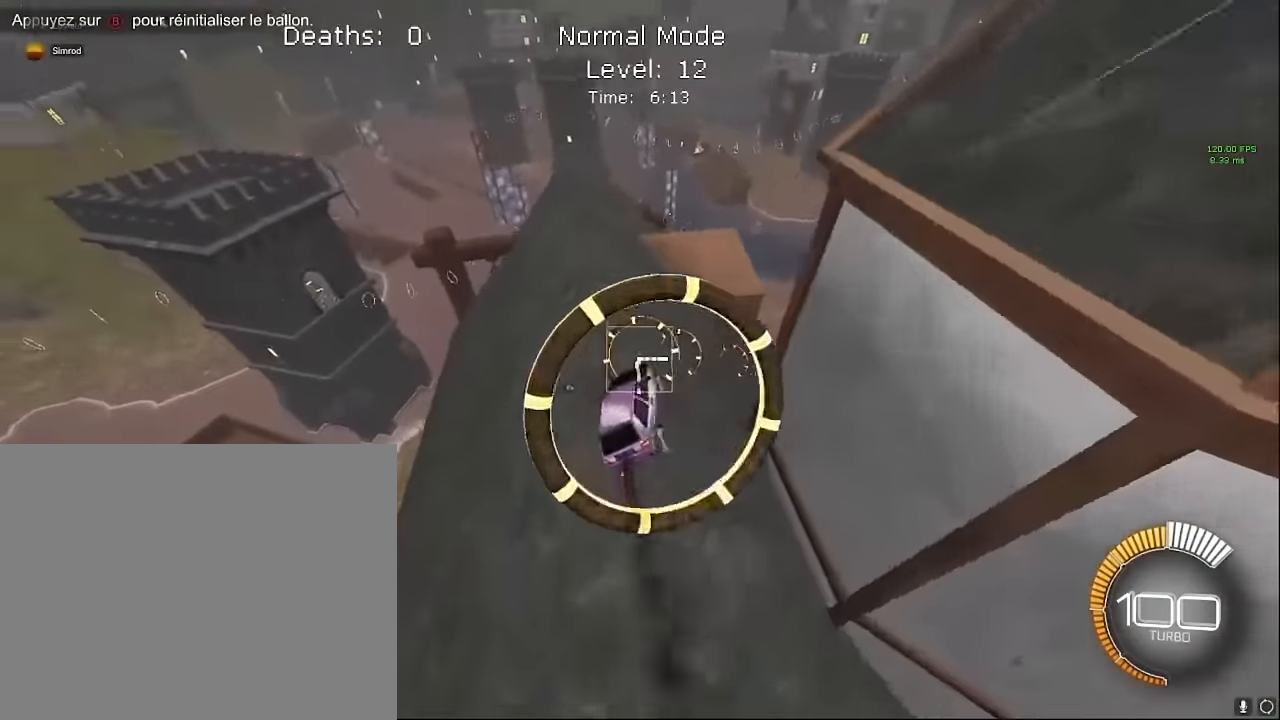
{"buttons": ["L1"], "left_stick": "up-right", "events": []}
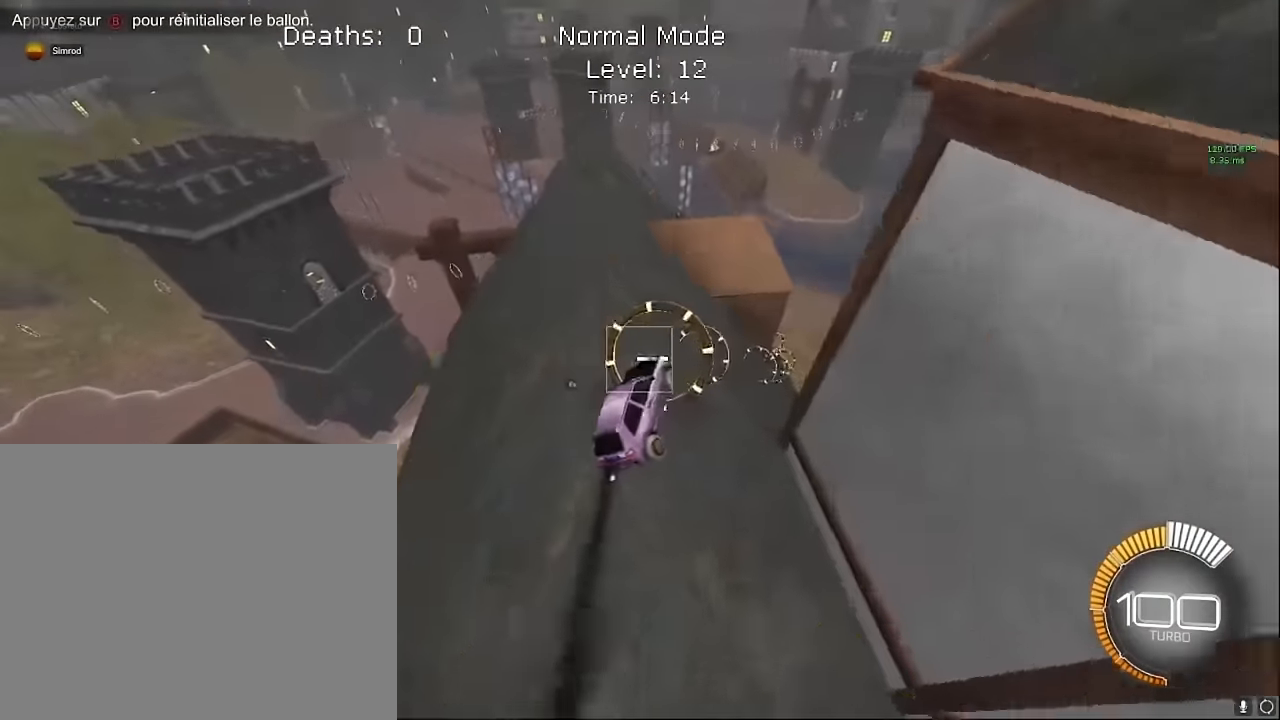
{"buttons": [], "left_stick": "up-right", "events": [[166, "L1", "up"]]}